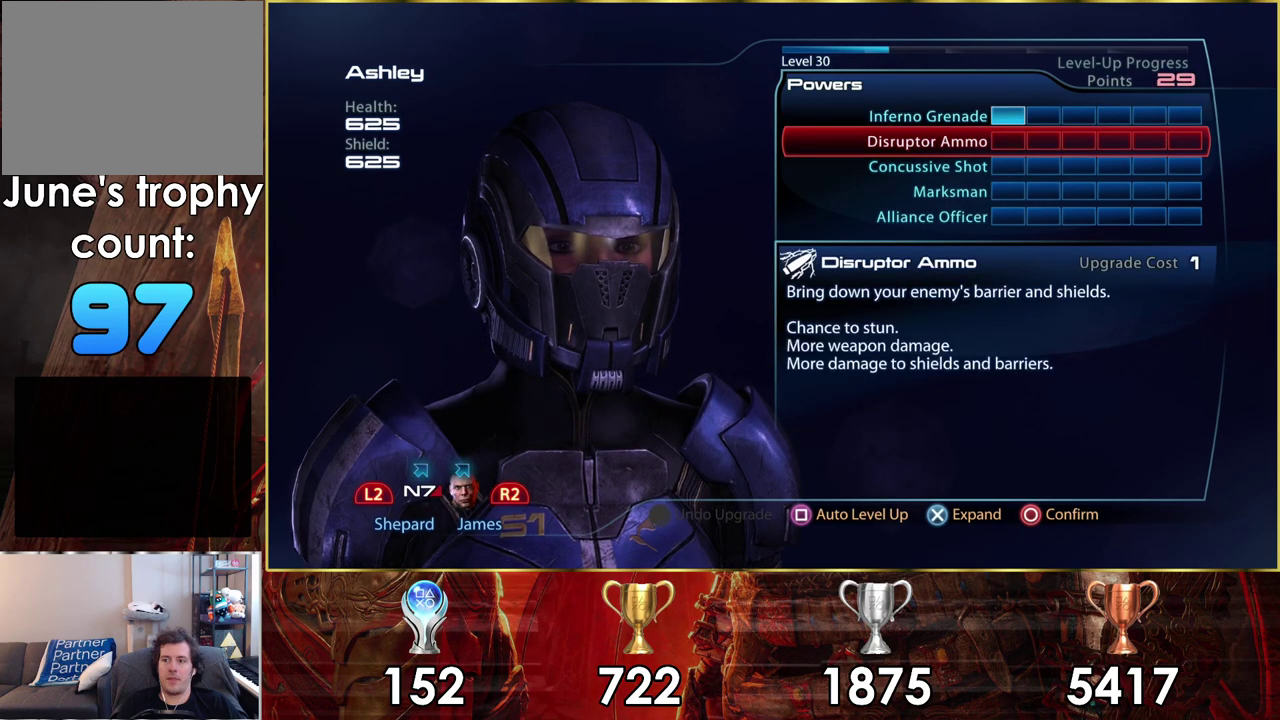
Gameplay with a controller (PlayStation layout); each line is a JSON object with the inputs held at the frame after it (dt_ms = milliseconds from this image to that frame). "events" lists button and stick changes between this image and that frame as [ms after this image, input, new state], when the widget could be followed in between.
{"dt_ms": 300, "buttons": ["DPAD_UP"], "left_stick": "center", "right_stick": "center", "events": [[233, "DPAD_UP", "down"]]}
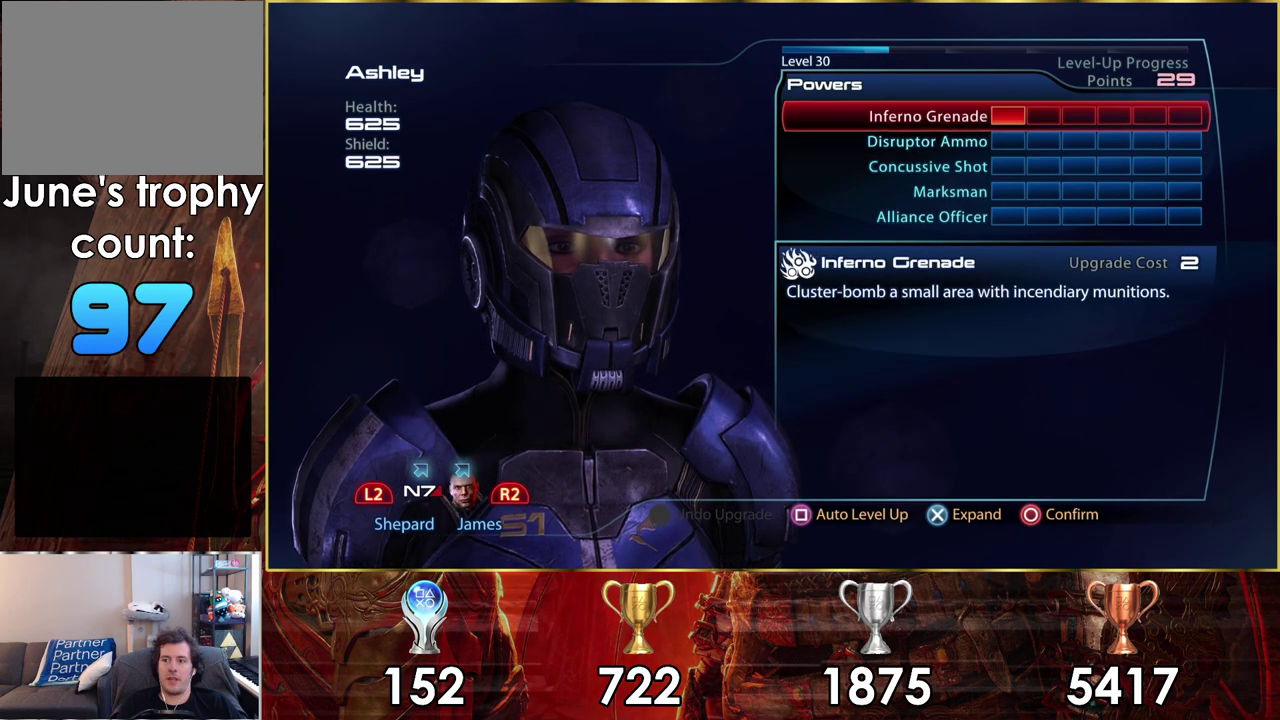
{"dt_ms": 200, "buttons": ["CROSS"], "left_stick": "center", "right_stick": "center", "events": [[50, "DPAD_UP", "up"], [133, "CROSS", "down"]]}
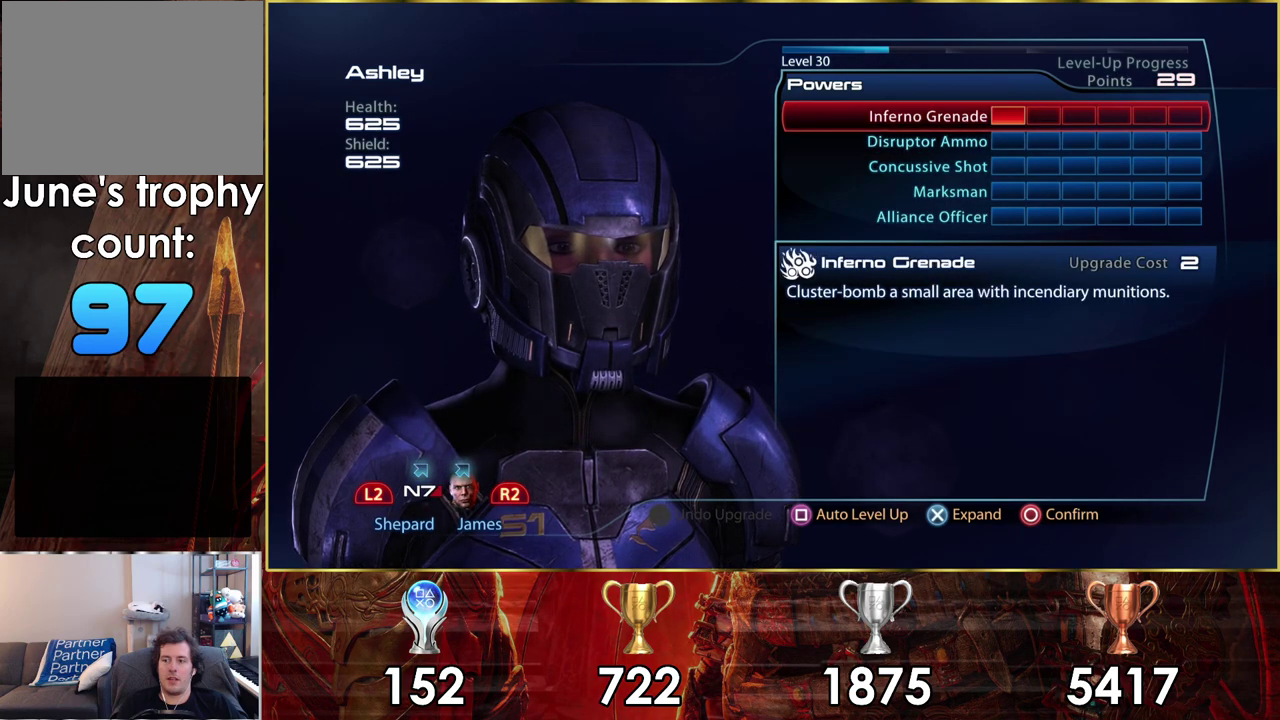
{"dt_ms": 200, "buttons": ["DPAD_DOWN"], "left_stick": "center", "right_stick": "center", "events": [[33, "CROSS", "up"], [183, "DPAD_DOWN", "down"]]}
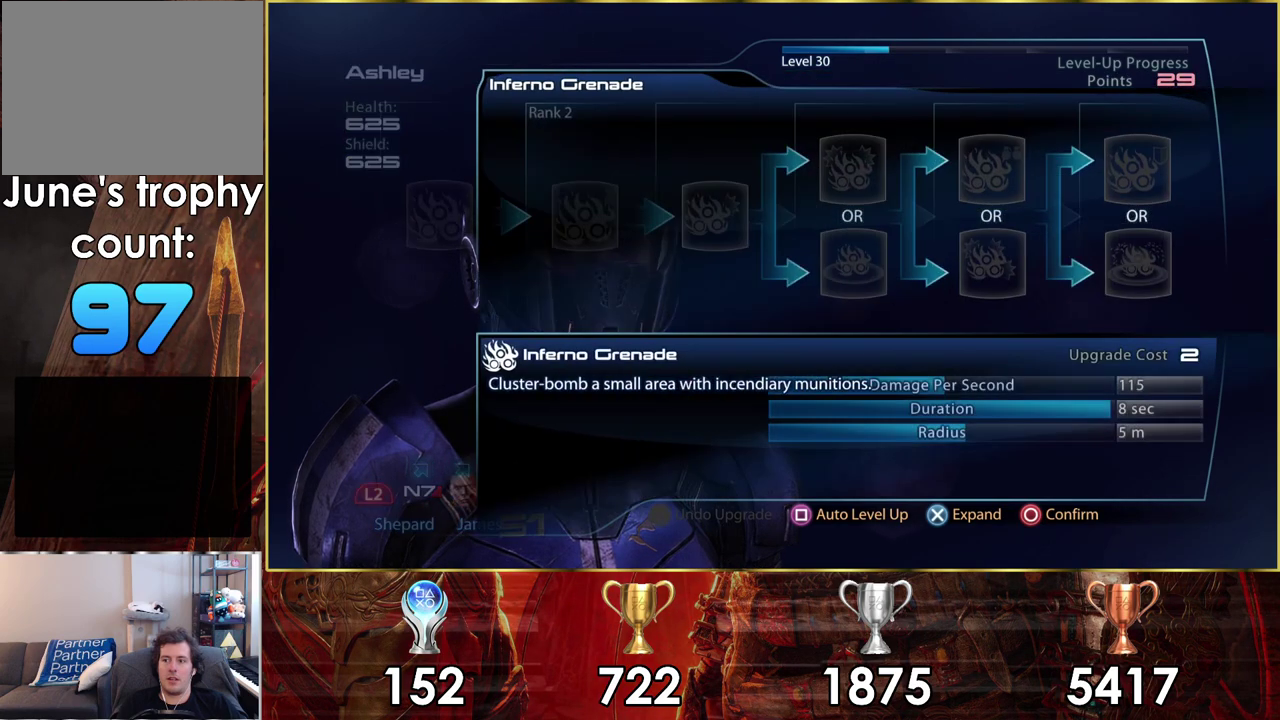
{"dt_ms": 300, "buttons": [], "left_stick": "center", "right_stick": "center", "events": [[83, "DPAD_DOWN", "up"]]}
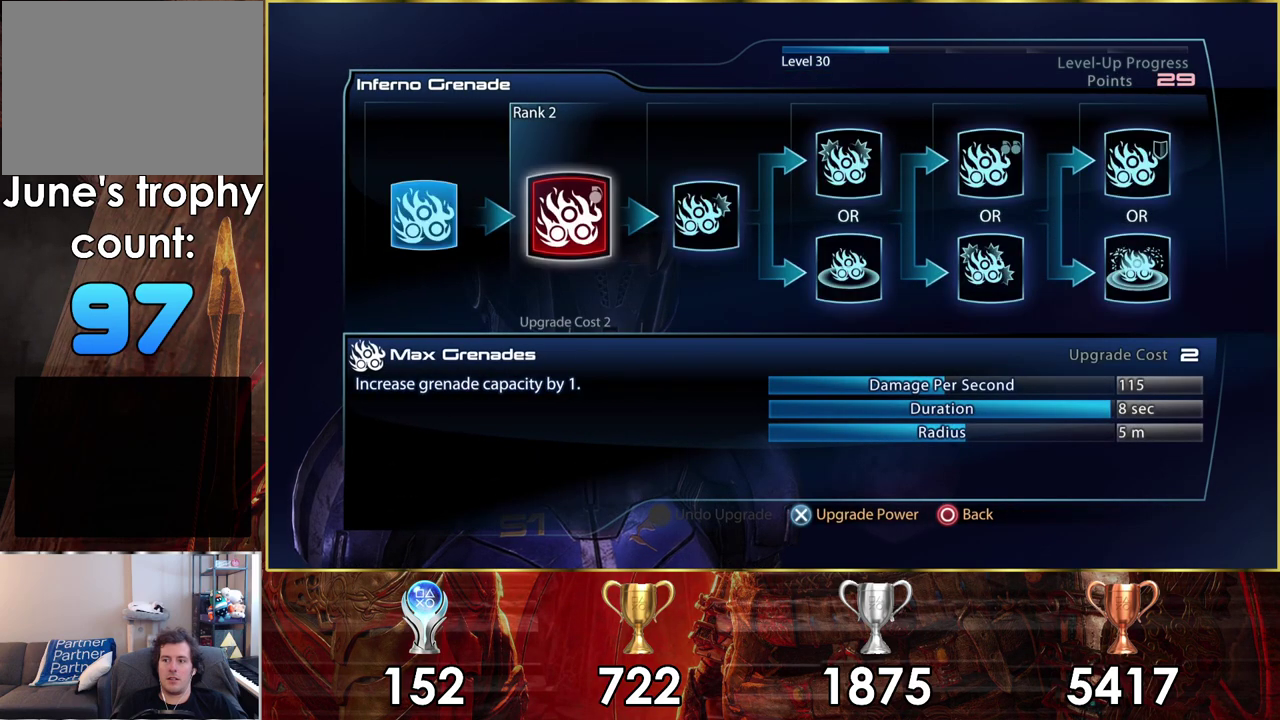
{"dt_ms": 400, "buttons": ["DPAD_RIGHT"], "left_stick": "center", "right_stick": "center", "events": [[333, "DPAD_RIGHT", "down"]]}
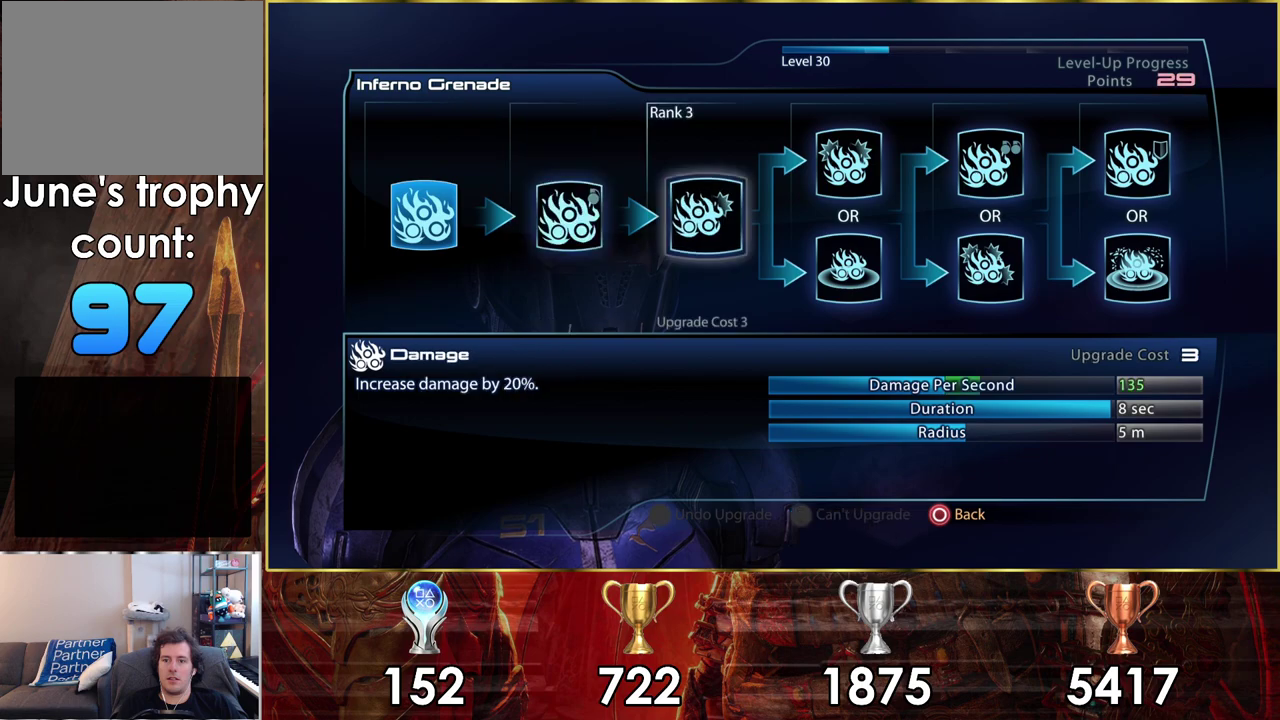
{"dt_ms": 400, "buttons": ["DPAD_LEFT"], "left_stick": "center", "right_stick": "center", "events": [[33, "DPAD_RIGHT", "up"], [400, "DPAD_LEFT", "down"]]}
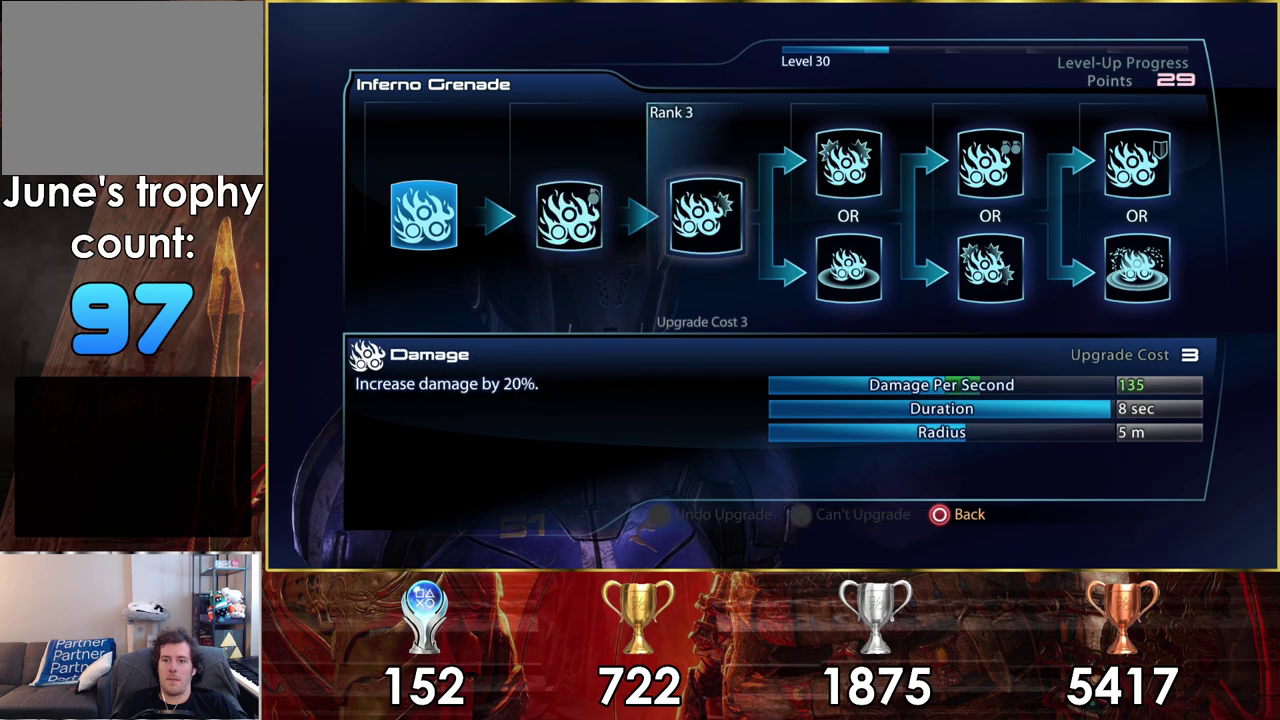
{"dt_ms": 200, "buttons": ["CROSS"], "left_stick": "center", "right_stick": "center", "events": [[117, "DPAD_LEFT", "up"], [167, "CROSS", "down"]]}
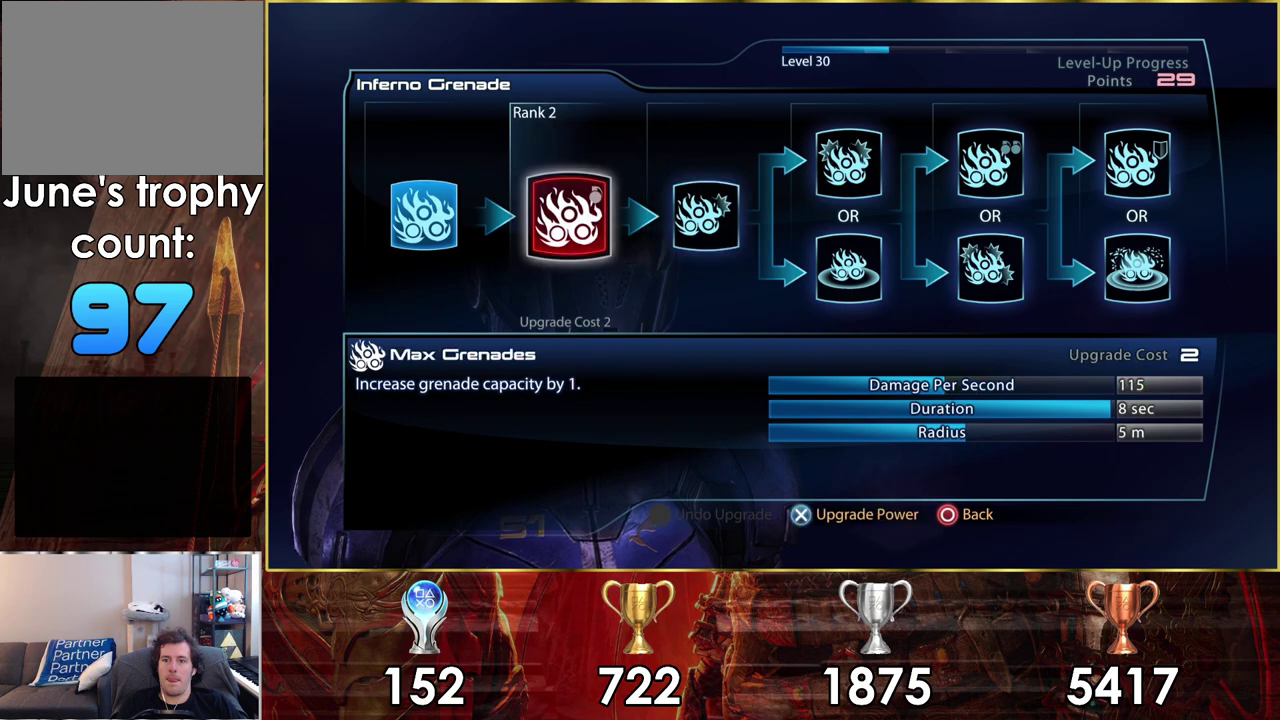
{"dt_ms": 300, "buttons": ["DPAD_RIGHT"], "left_stick": "center", "right_stick": "center", "events": [[67, "CROSS", "up"], [300, "DPAD_RIGHT", "down"]]}
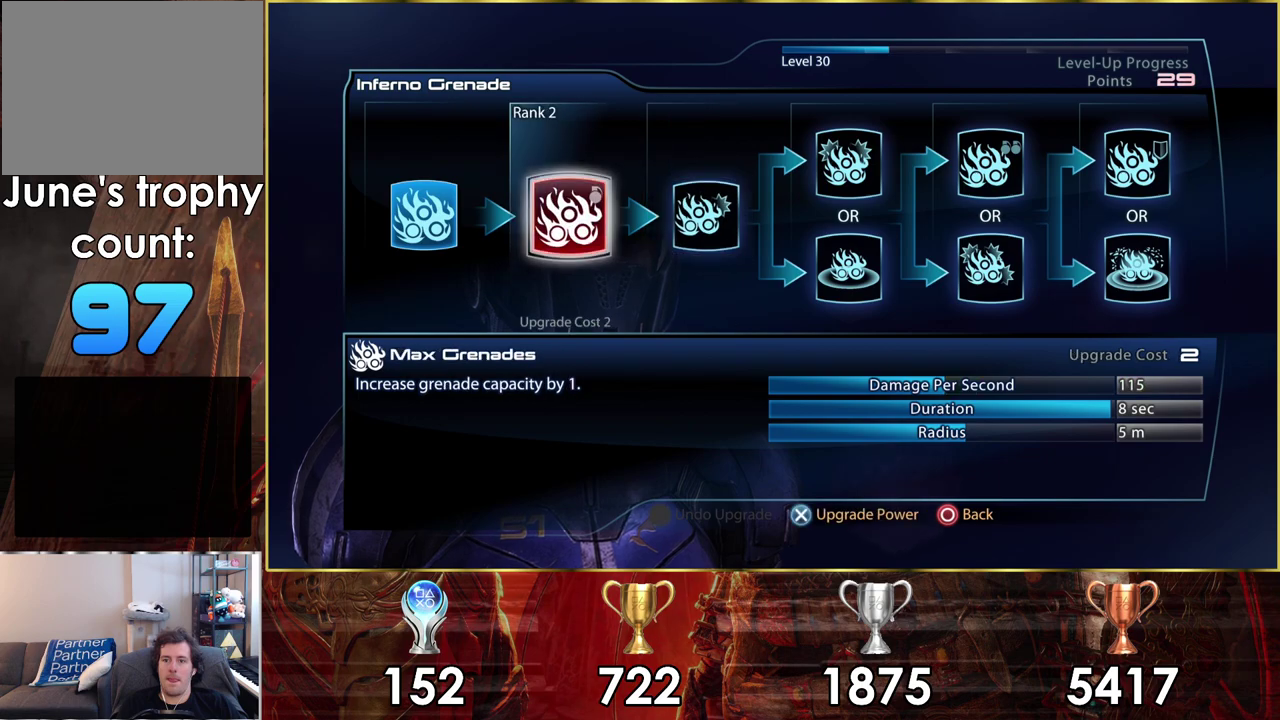
{"dt_ms": 300, "buttons": ["CROSS"], "left_stick": "center", "right_stick": "center", "events": [[100, "DPAD_RIGHT", "up"], [250, "CROSS", "down"]]}
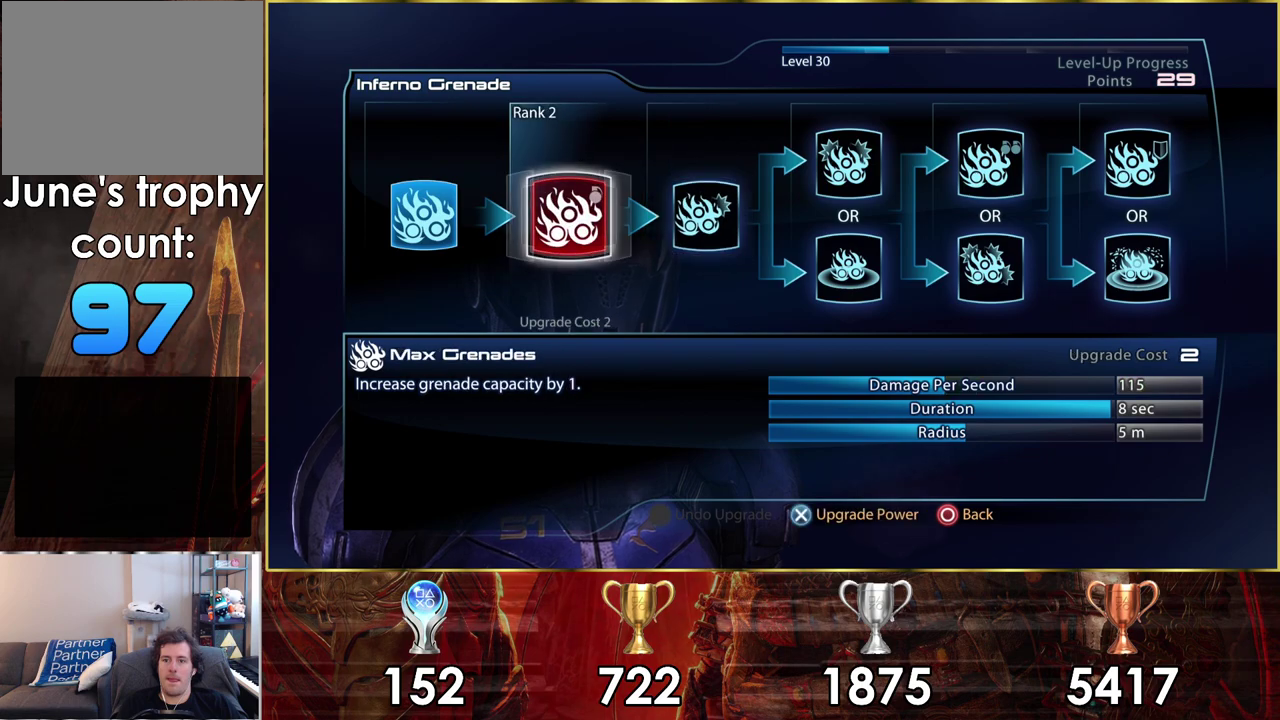
{"dt_ms": 400, "buttons": ["DPAD_RIGHT"], "left_stick": "center", "right_stick": "center", "events": [[50, "CROSS", "up"], [350, "DPAD_RIGHT", "down"]]}
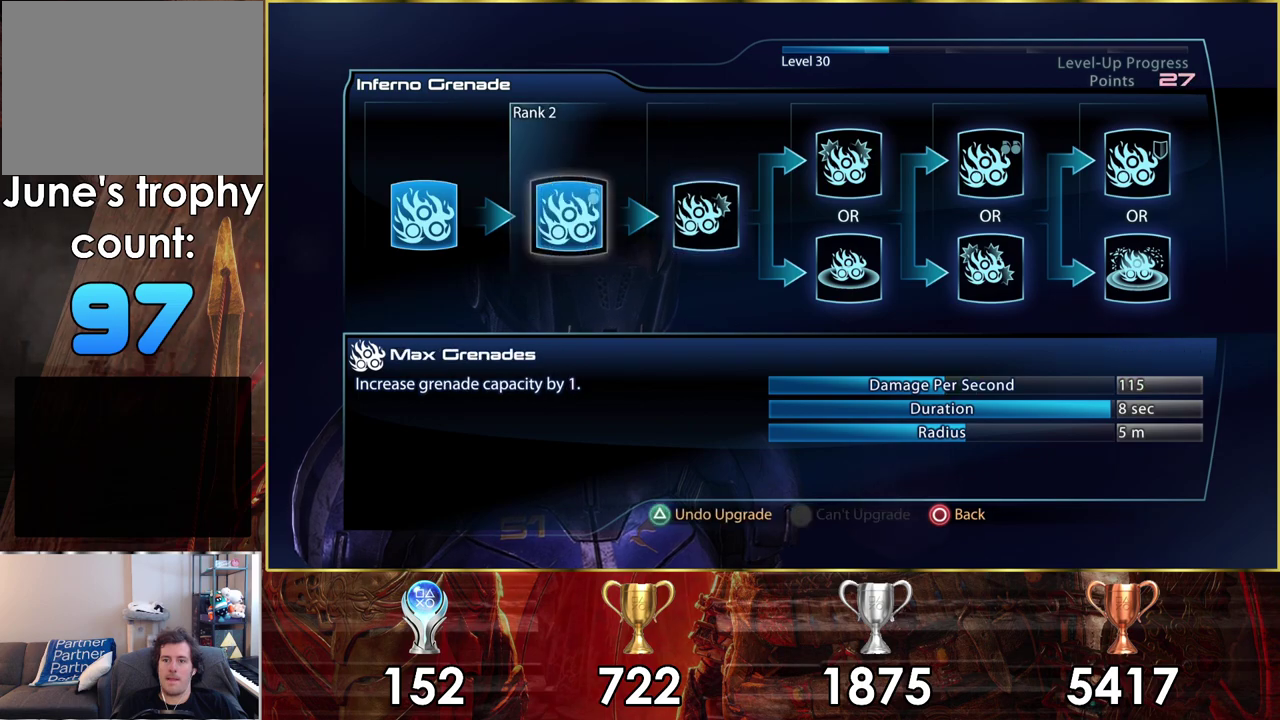
{"dt_ms": 300, "buttons": ["CROSS"], "left_stick": "center", "right_stick": "center", "events": [[100, "DPAD_RIGHT", "up"], [250, "CROSS", "down"]]}
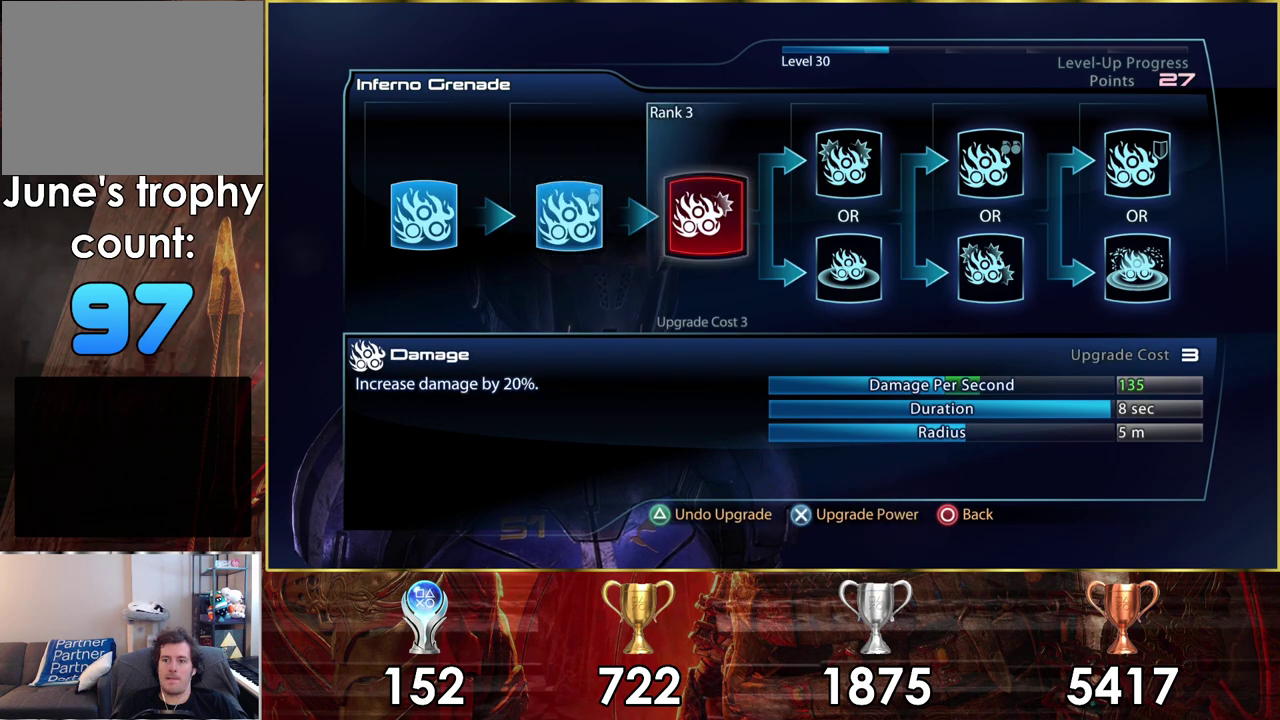
{"dt_ms": 500, "buttons": ["CIRCLE"], "left_stick": "center", "right_stick": "center", "events": [[67, "CROSS", "up"], [467, "CIRCLE", "down"]]}
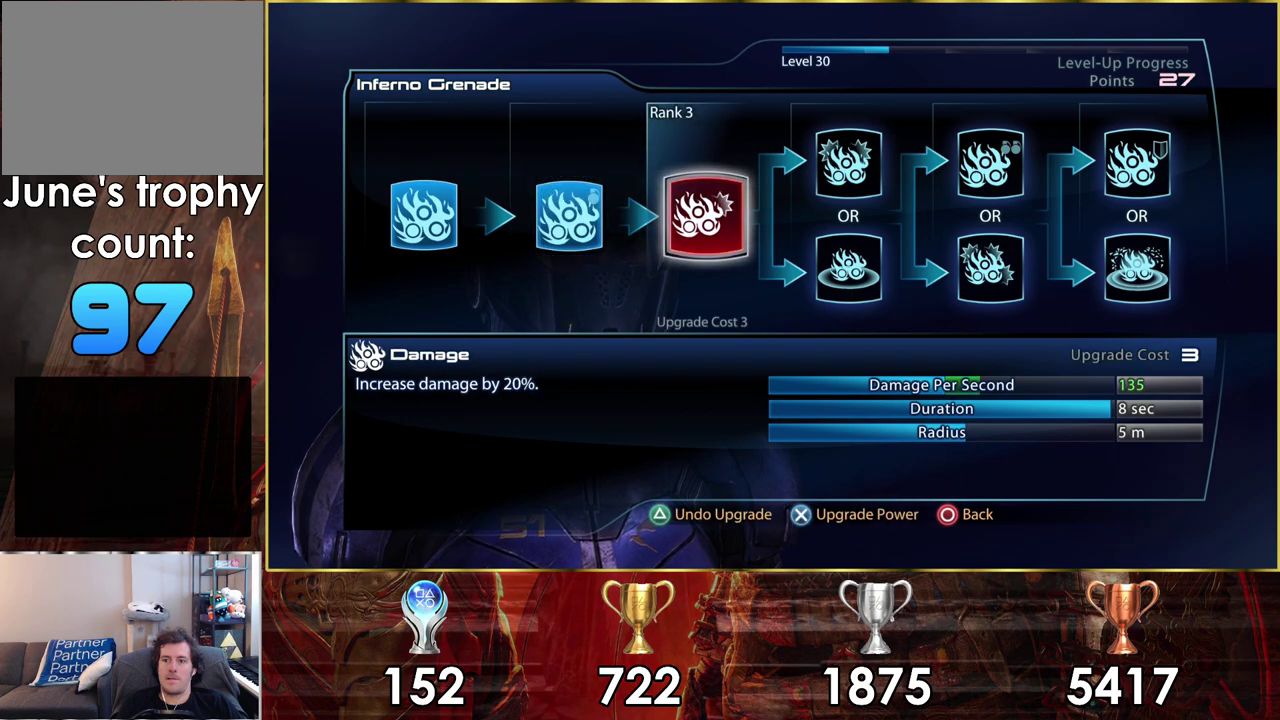
{"dt_ms": 100, "buttons": [], "left_stick": "center", "right_stick": "center", "events": [[67, "CIRCLE", "up"]]}
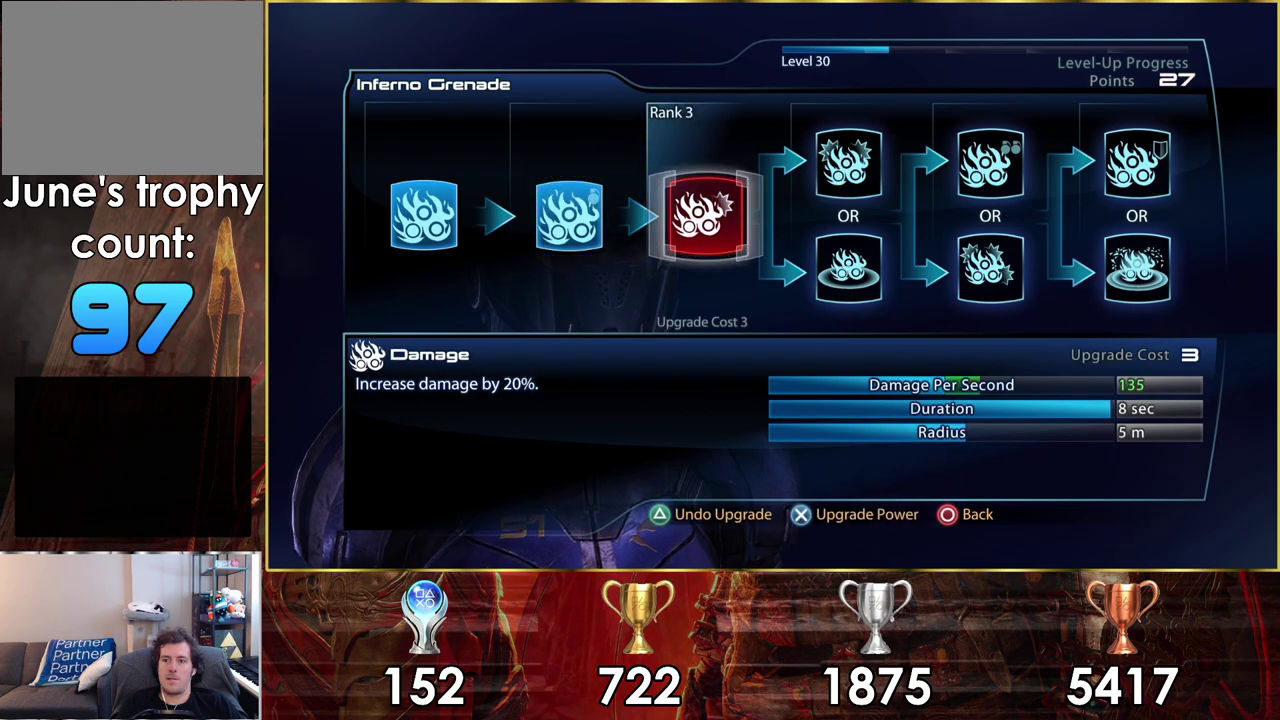
{"dt_ms": 600, "buttons": [], "left_stick": "center", "right_stick": "center", "events": []}
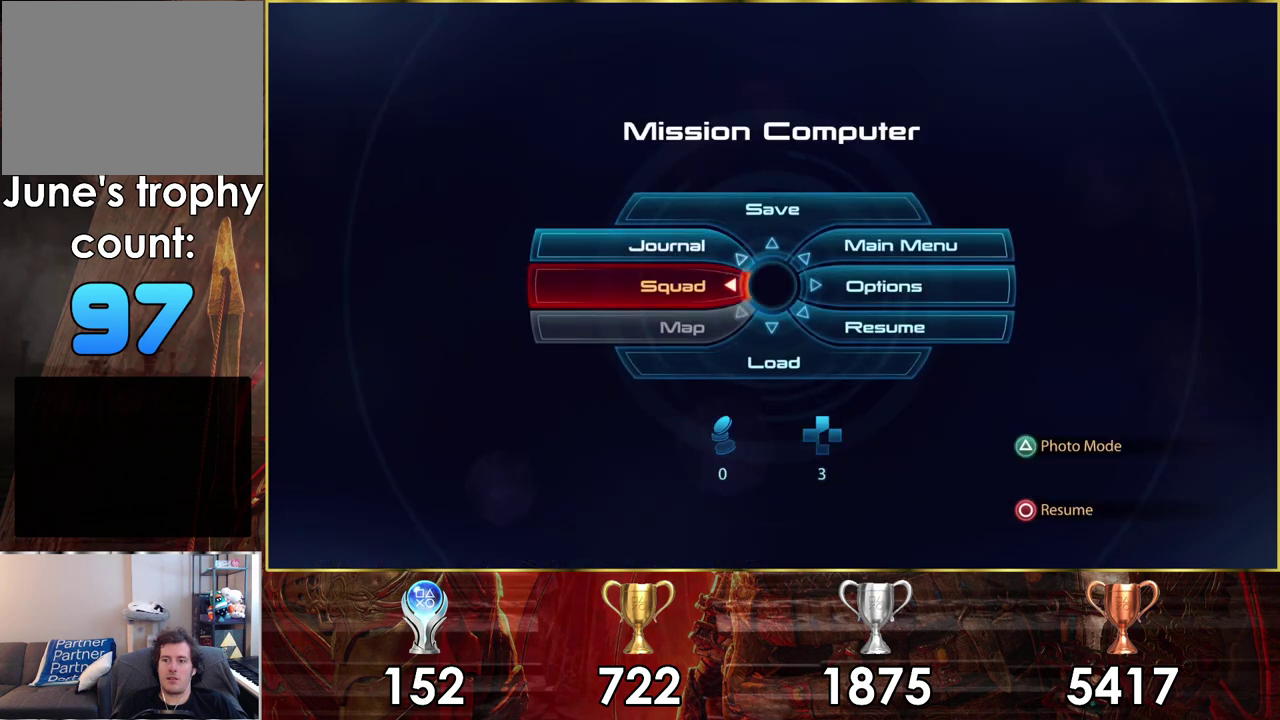
{"dt_ms": 300, "buttons": [], "left_stick": "center", "right_stick": "center", "events": [[200, "CROSS", "down"], [267, "CROSS", "up"]]}
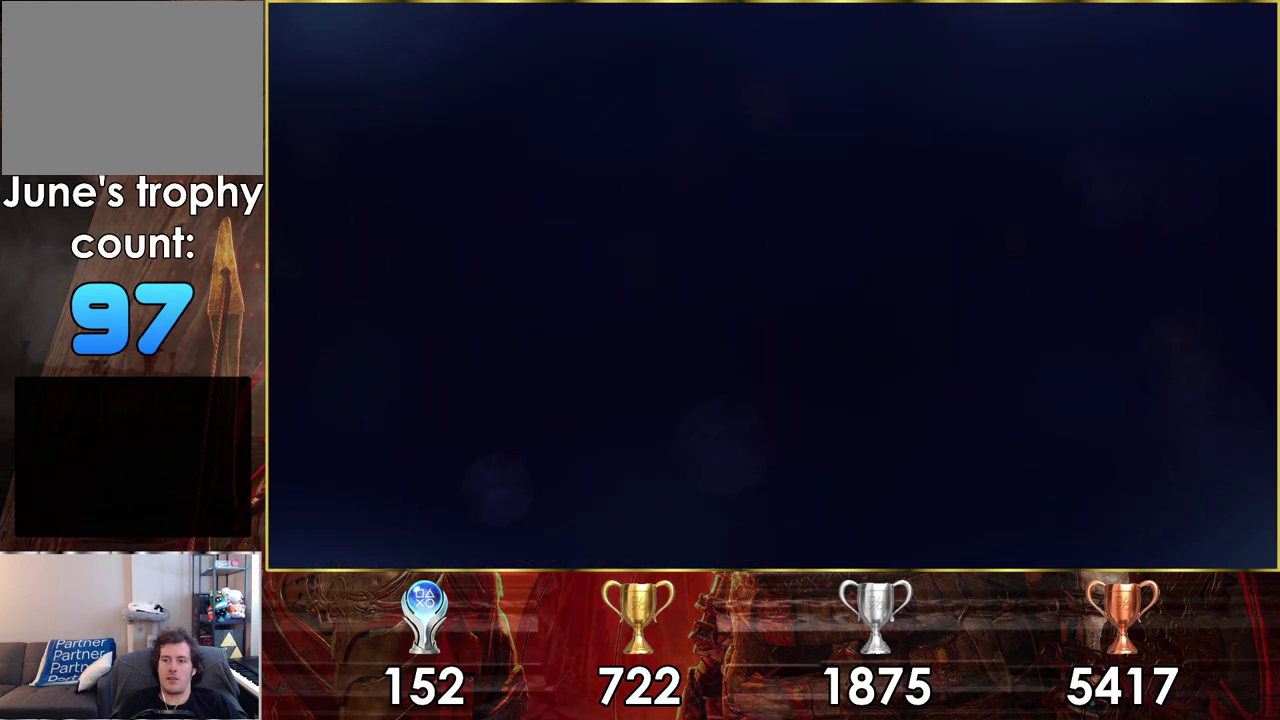
{"dt_ms": 600, "buttons": [], "left_stick": "center", "right_stick": "center", "events": [[417, "DPAD_DOWN", "down"], [533, "DPAD_DOWN", "up"]]}
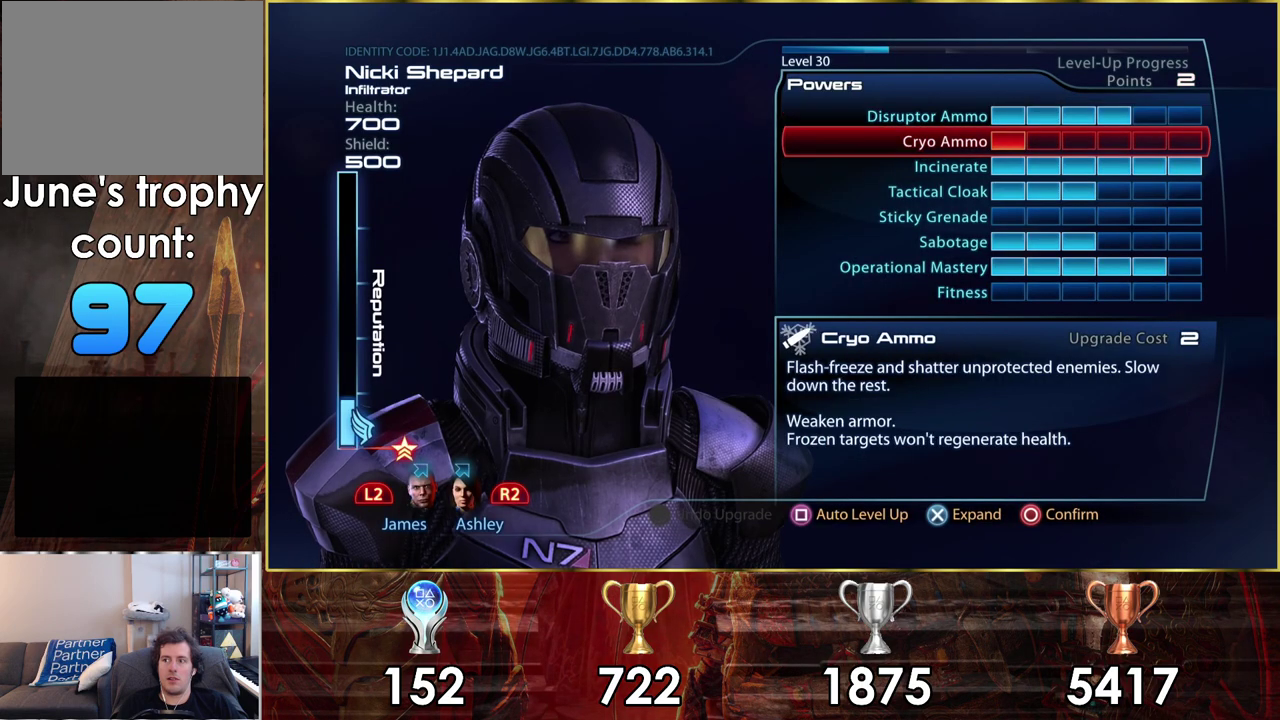
{"dt_ms": 700, "buttons": [], "left_stick": "center", "right_stick": "center", "events": []}
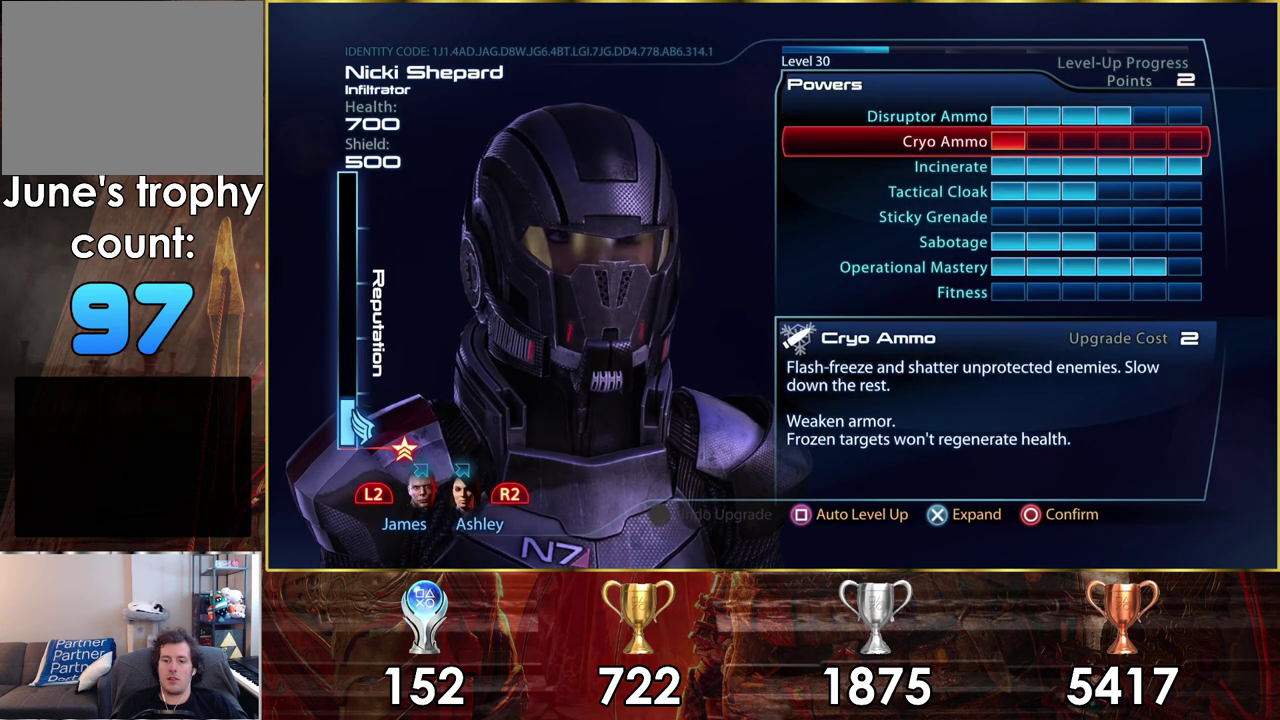
{"dt_ms": 300, "buttons": [], "left_stick": "center", "right_stick": "center", "events": [[133, "R2", "down"], [250, "R2", "up"]]}
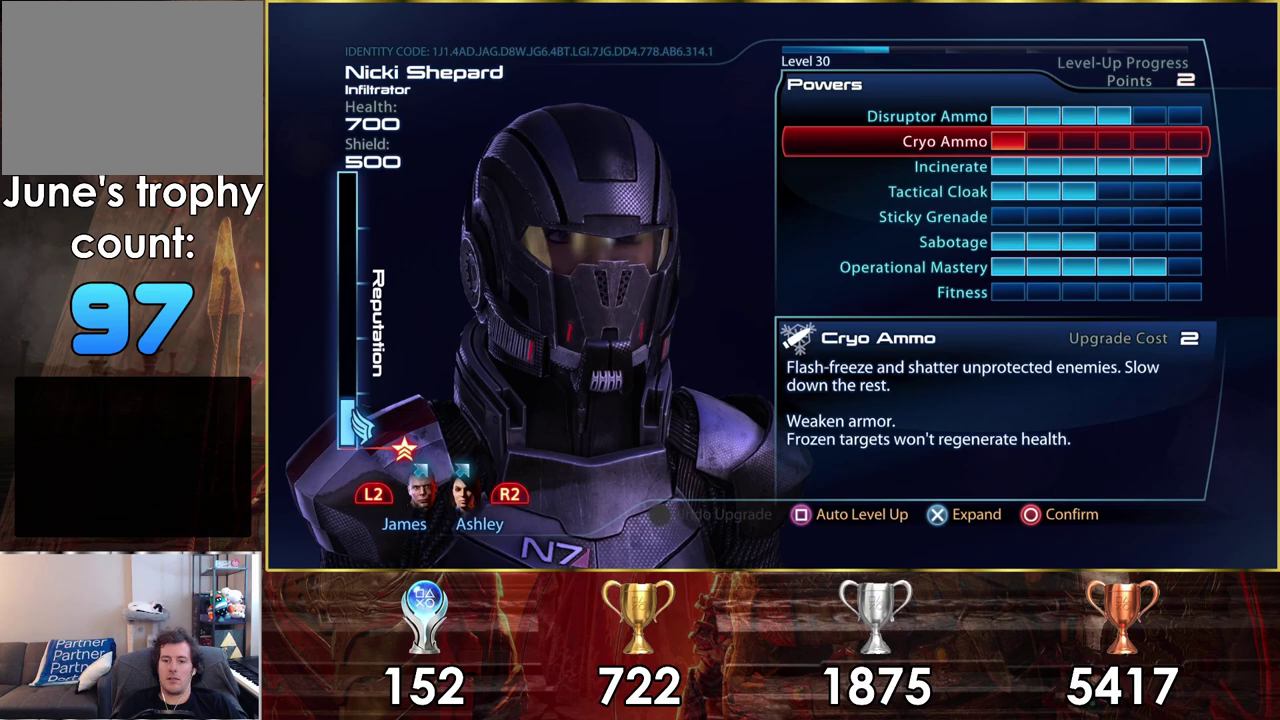
{"dt_ms": 500, "buttons": [], "left_stick": "center", "right_stick": "center", "events": [[350, "DPAD_DOWN", "down"], [450, "DPAD_DOWN", "up"]]}
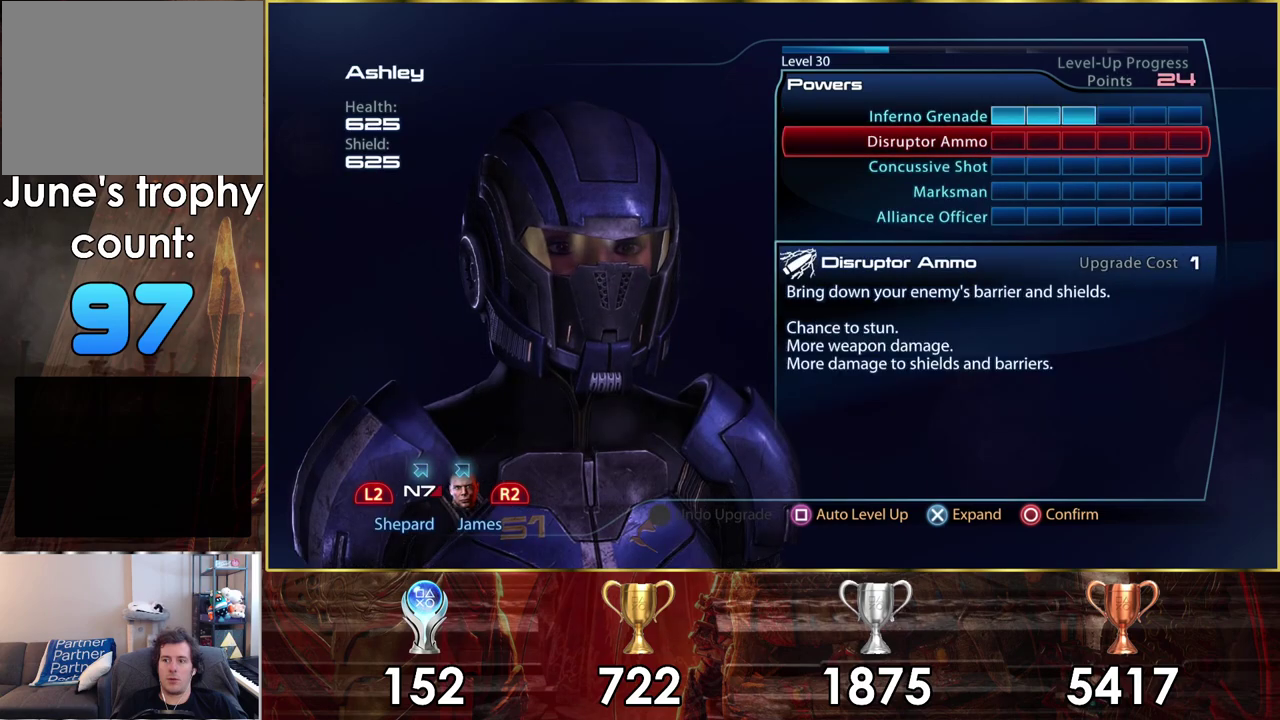
{"dt_ms": 400, "buttons": ["CROSS"], "left_stick": "center", "right_stick": "center", "events": [[367, "CROSS", "down"]]}
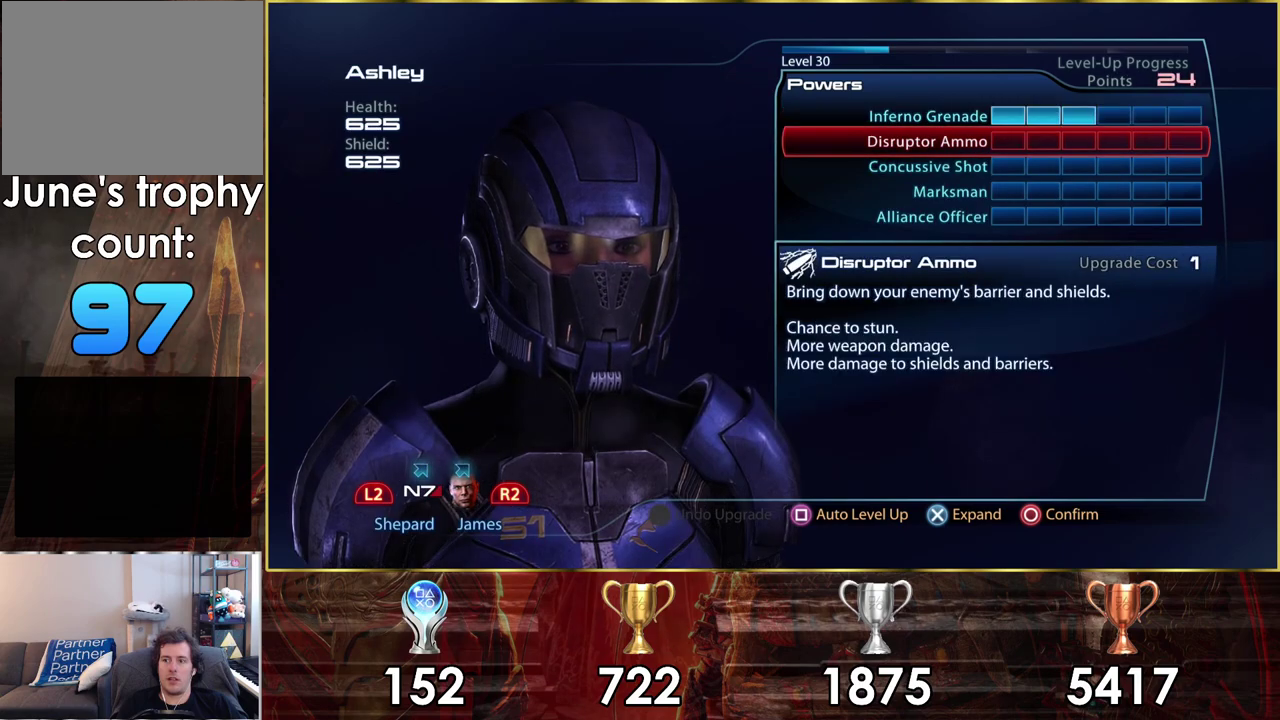
{"dt_ms": 700, "buttons": [], "left_stick": "center", "right_stick": "center", "events": [[33, "CROSS", "up"]]}
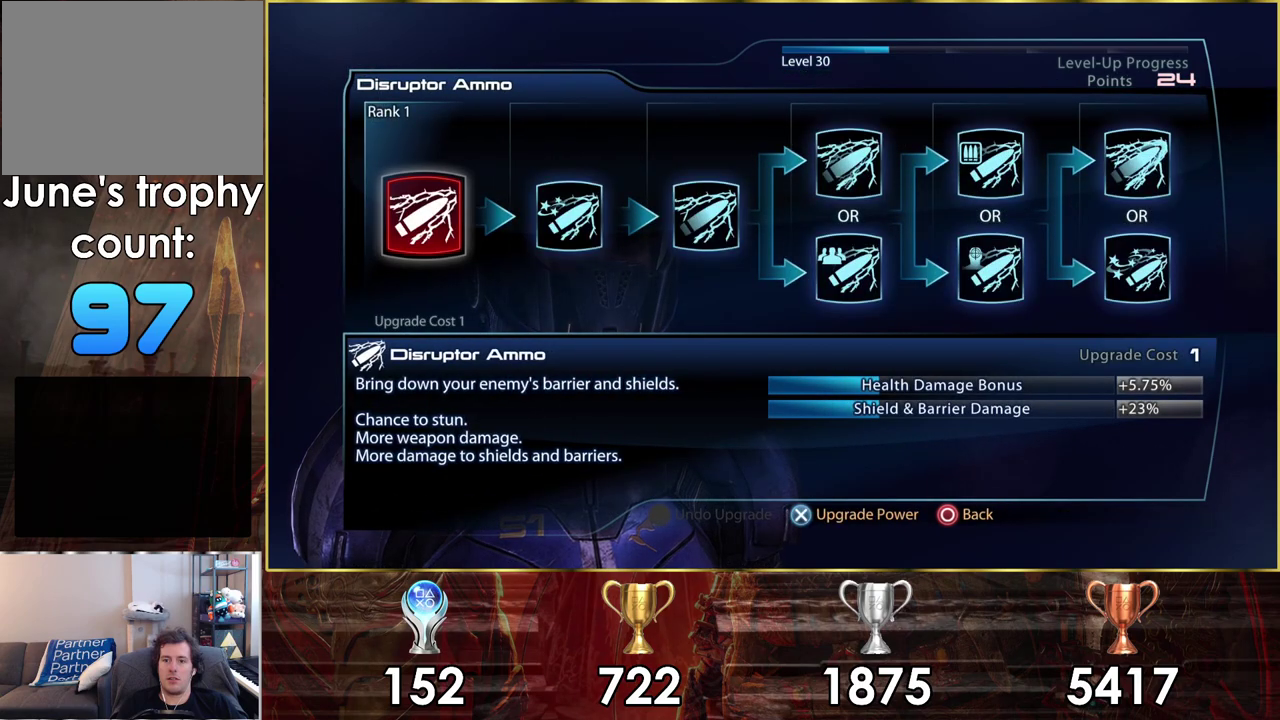
{"dt_ms": 500, "buttons": [], "left_stick": "center", "right_stick": "center", "events": []}
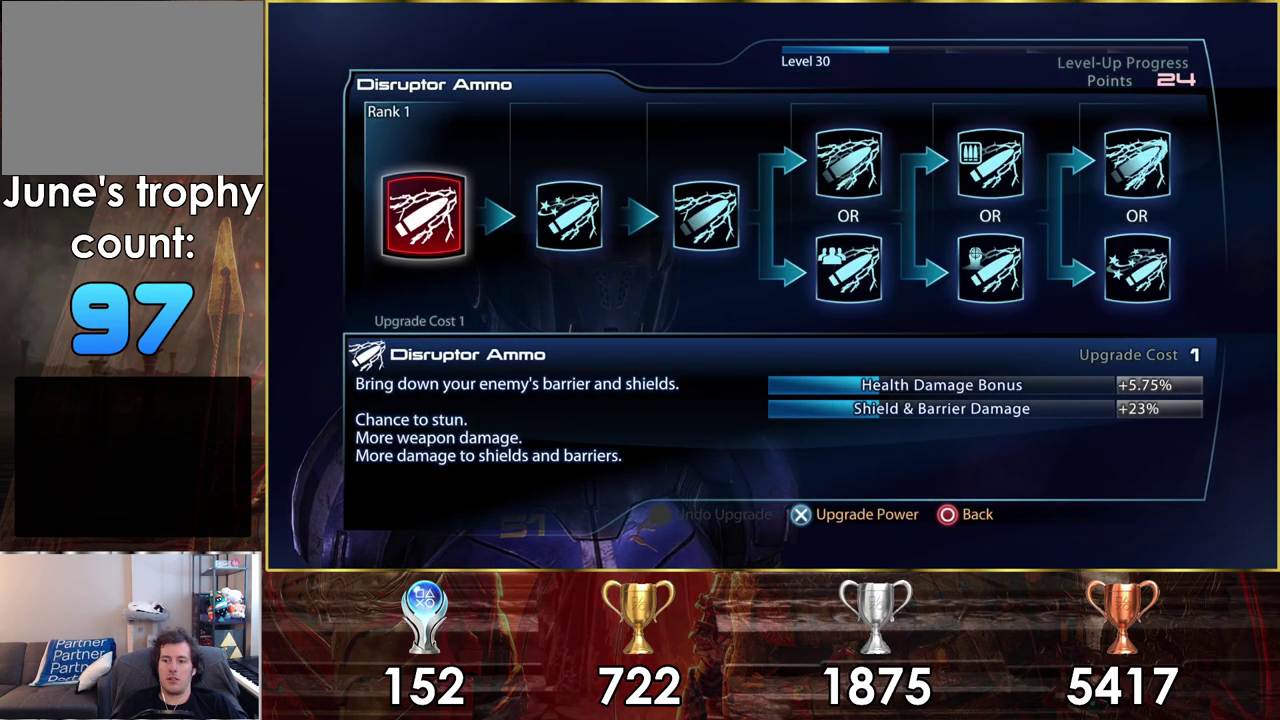
{"dt_ms": 500, "buttons": [], "left_stick": "center", "right_stick": "center", "events": []}